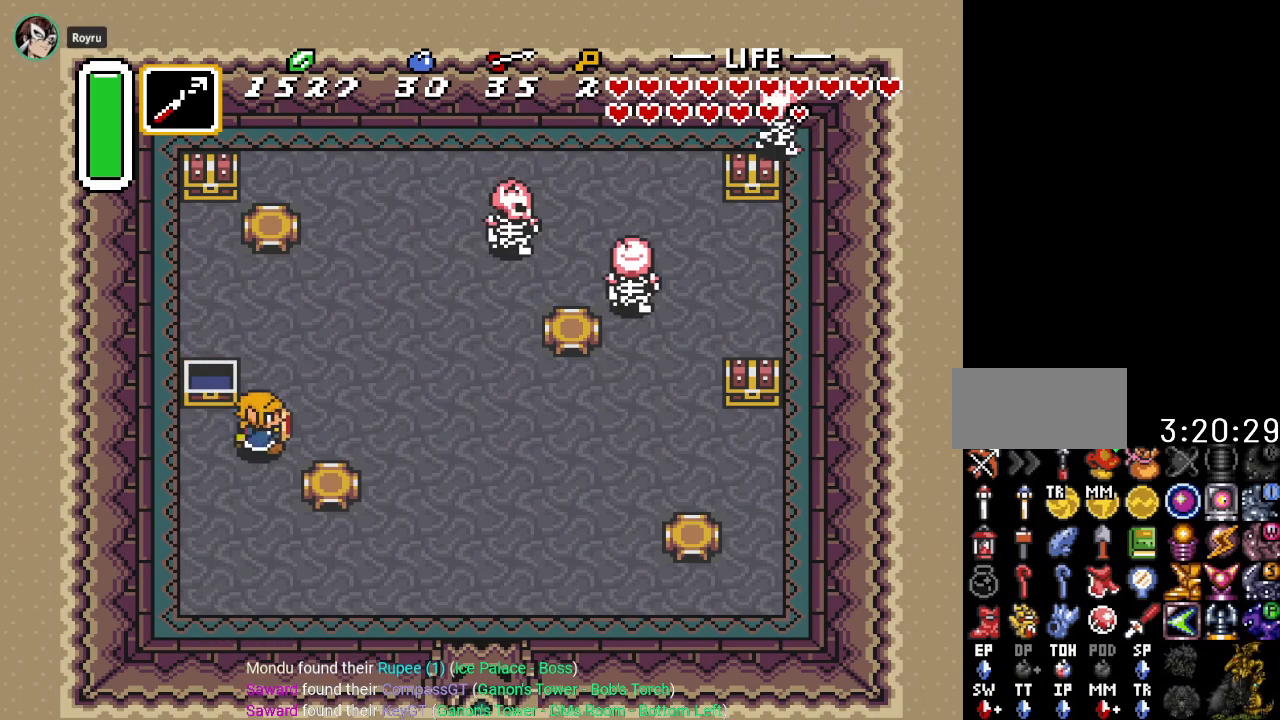
Gameplay with a controller (Nintendo layout); each line is a JSON object with the inputs held at the frame after it. "events" lists button and stick changes between this image and that frame as [ms after this image, input, new state], when the widget could be followed in between. Not read: L3 R3.
{"buttons": ["DPAD_UP", "DPAD_LEFT"], "events": [[134, "DPAD_RIGHT", "up"], [134, "DPAD_UP", "down"], [351, "DPAD_LEFT", "down"]]}
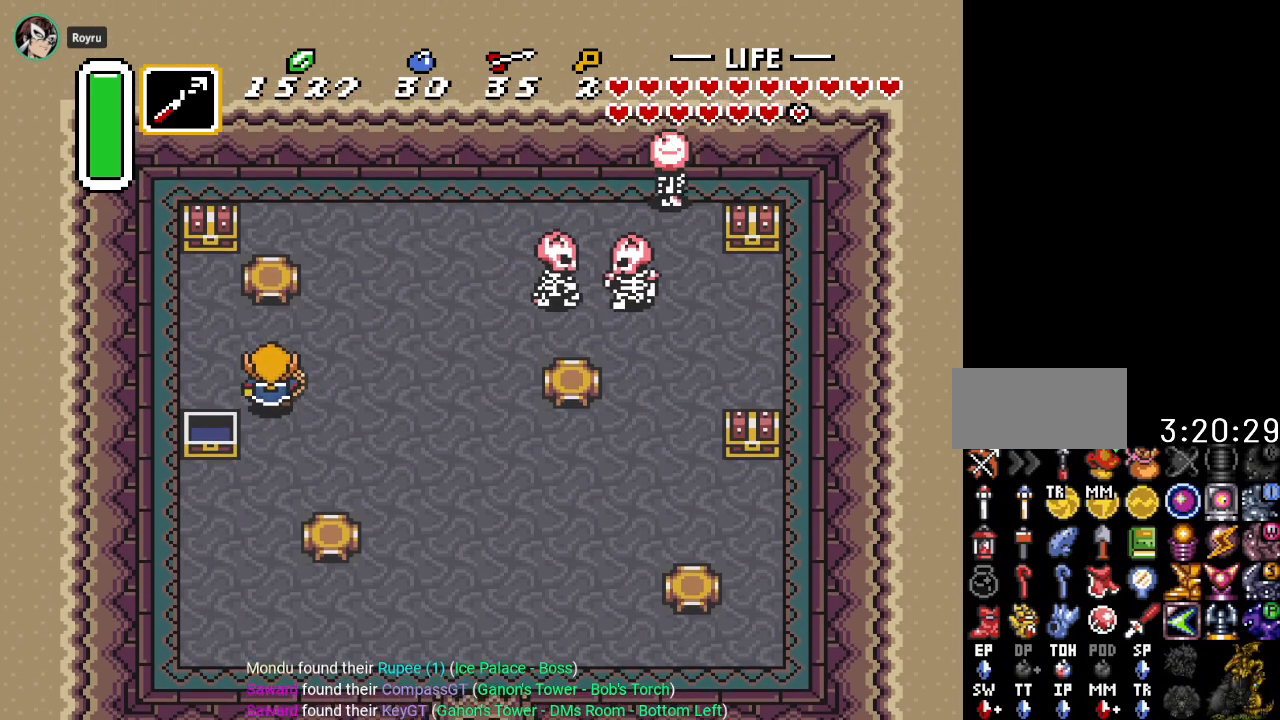
{"buttons": ["DPAD_UP"], "events": [[350, "DPAD_LEFT", "up"]]}
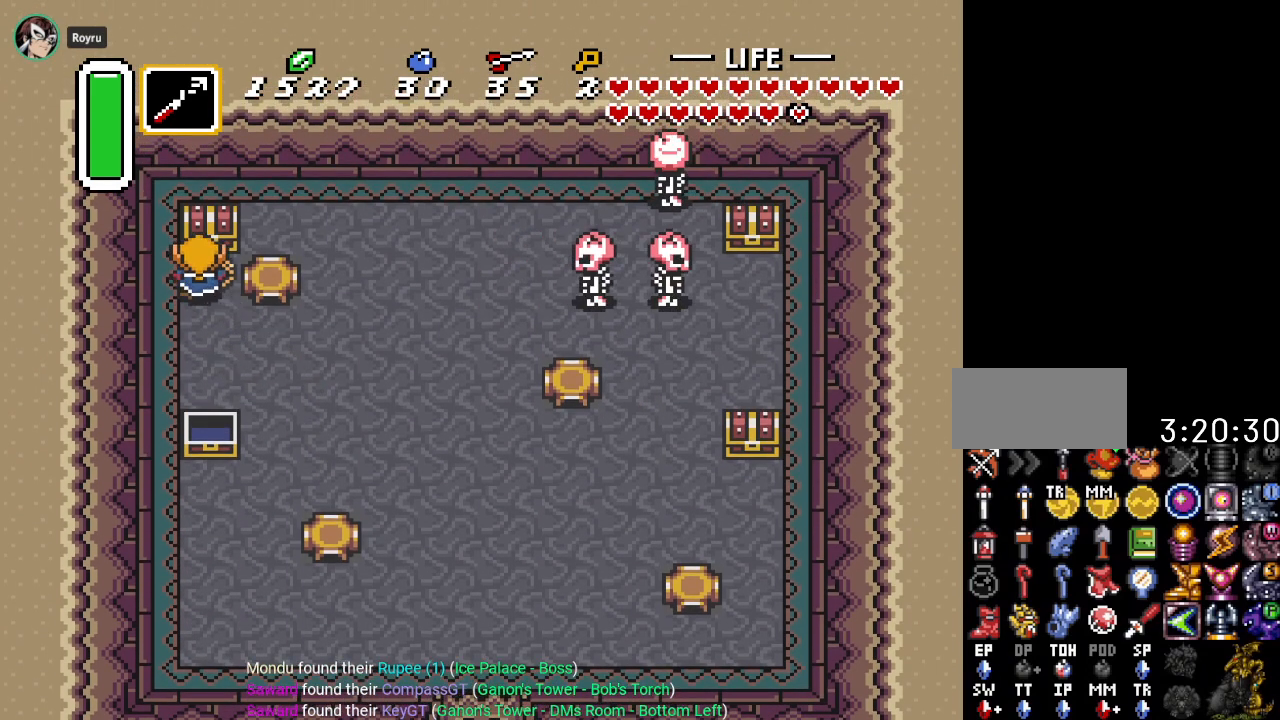
{"buttons": [], "events": [[17, "A", "down"], [234, "A", "up"], [301, "DPAD_UP", "up"]]}
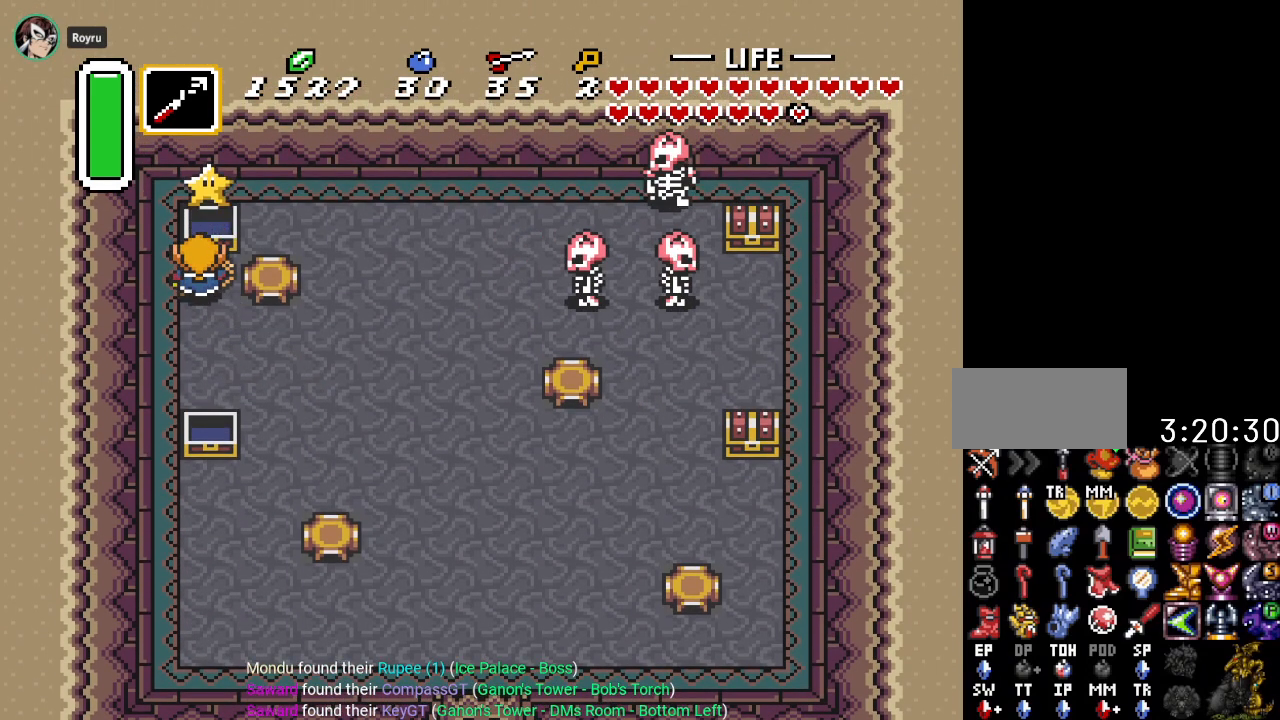
{"buttons": [], "events": []}
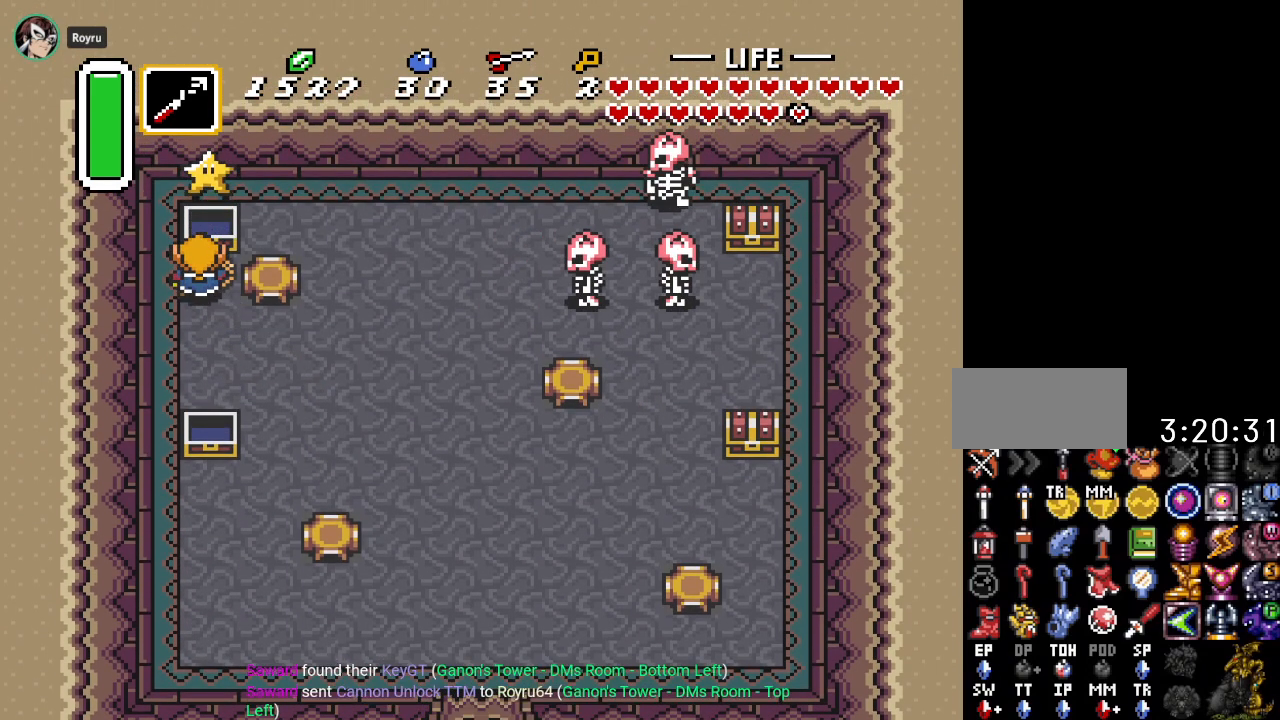
{"buttons": [], "events": []}
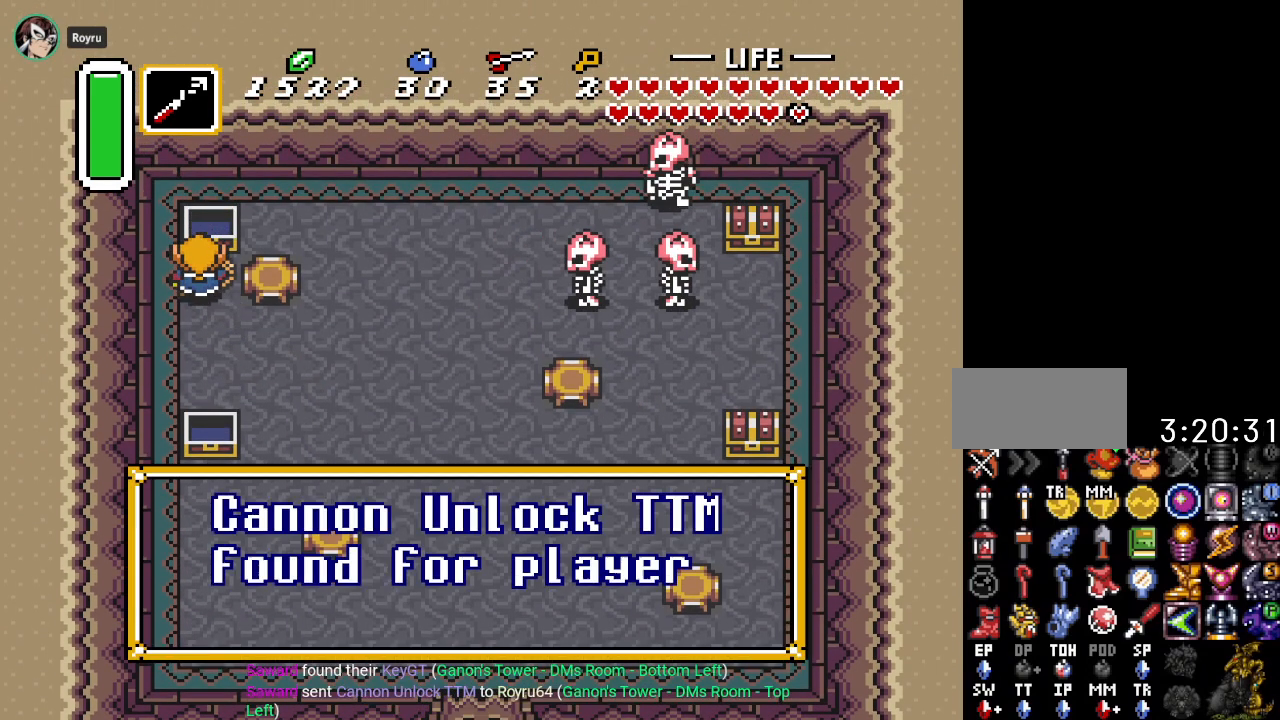
{"buttons": [], "events": []}
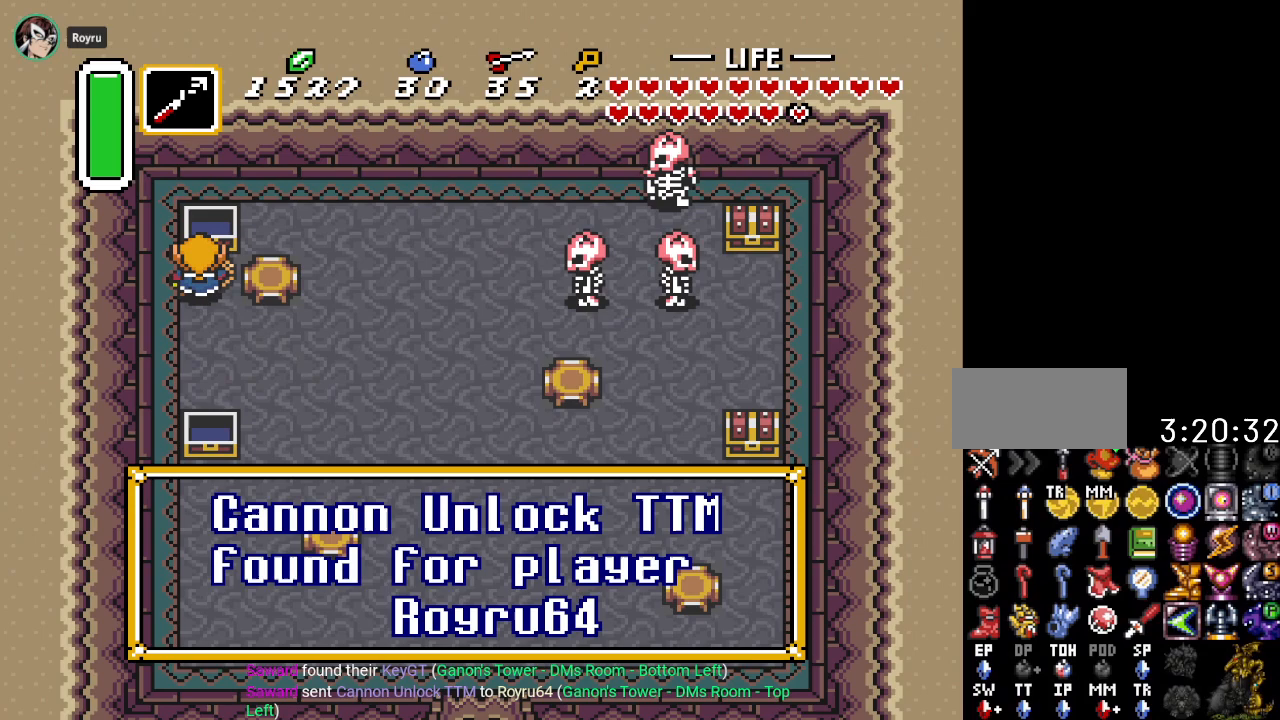
{"buttons": ["A", "DPAD_DOWN", "DPAD_RIGHT"], "events": [[67, "DPAD_DOWN", "down"], [67, "DPAD_RIGHT", "down"], [501, "A", "down"]]}
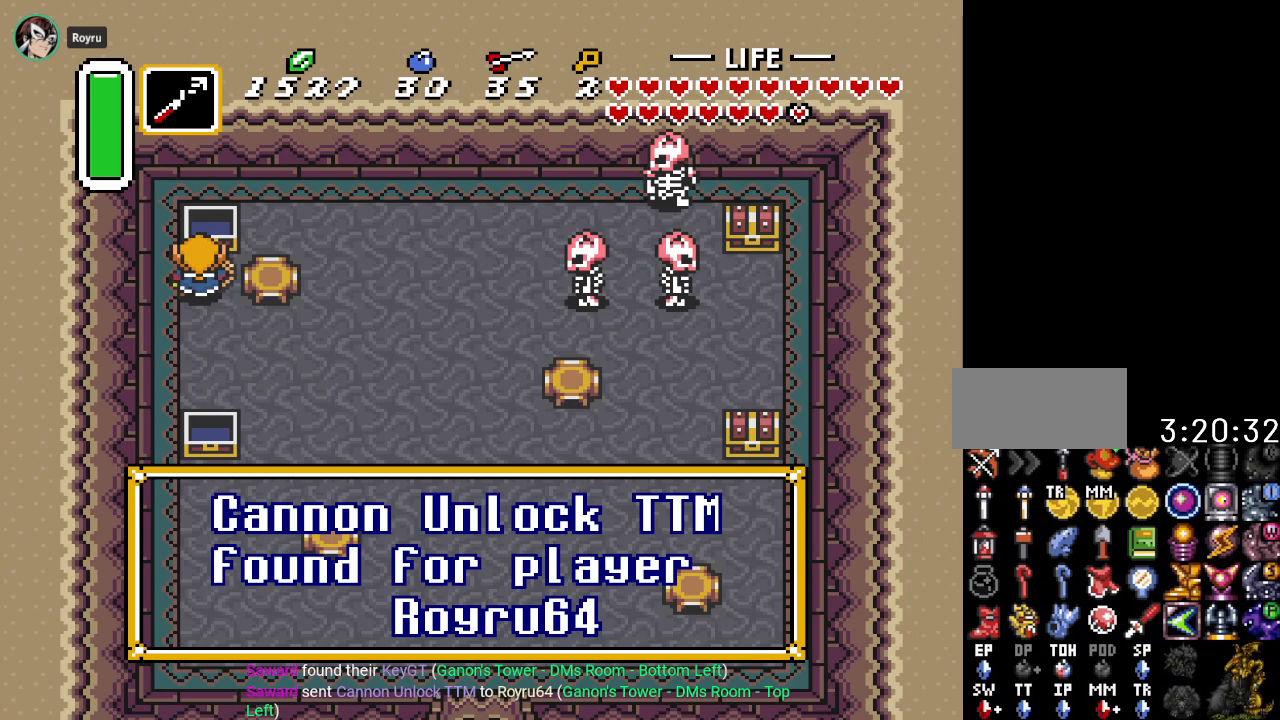
{"buttons": ["DPAD_RIGHT"], "events": [[167, "A", "up"], [434, "DPAD_DOWN", "up"]]}
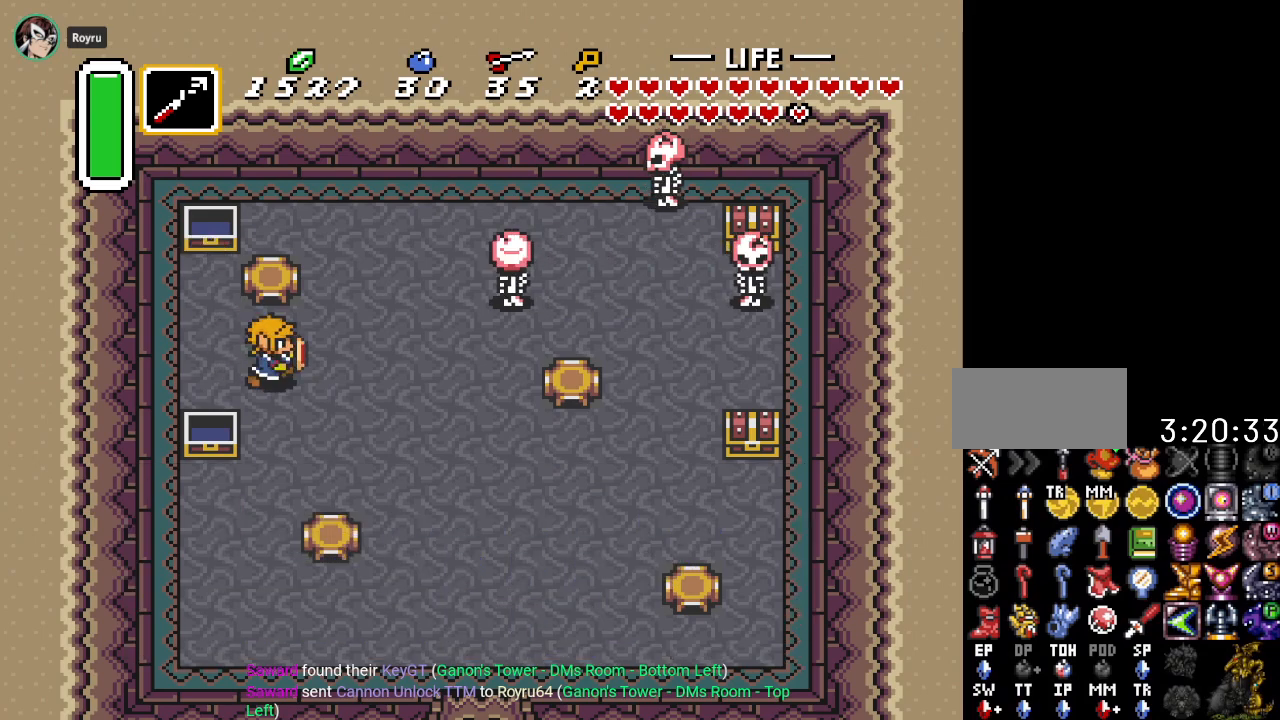
{"buttons": ["DPAD_UP", "DPAD_RIGHT"], "events": [[100, "DPAD_UP", "down"]]}
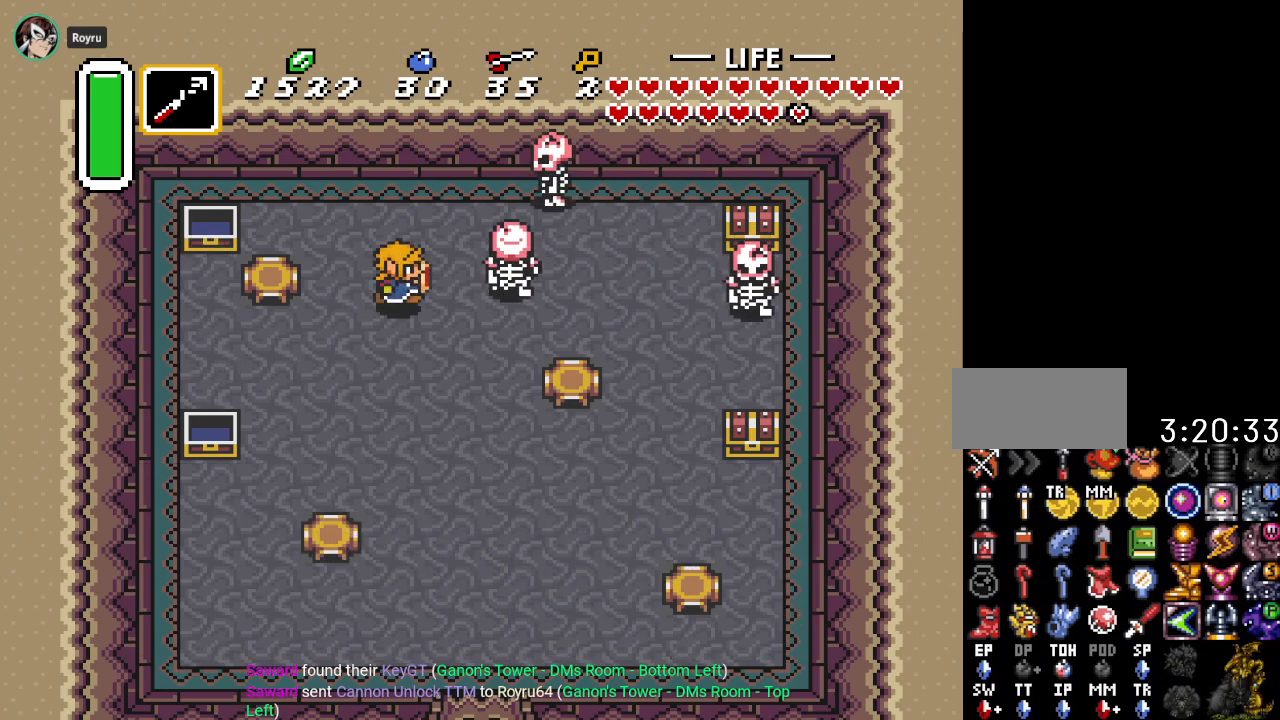
{"buttons": ["DPAD_RIGHT"], "events": [[66, "DPAD_UP", "up"], [133, "B", "down"], [317, "B", "up"]]}
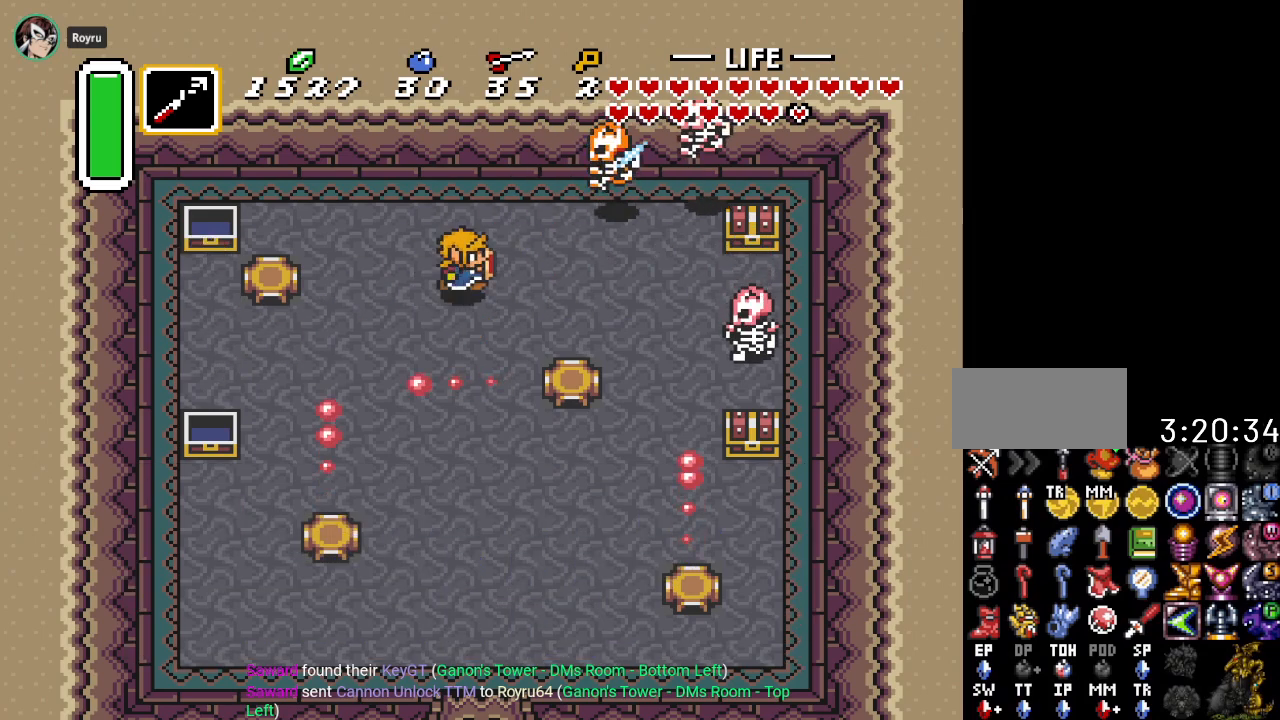
{"buttons": ["B", "DPAD_RIGHT"], "events": [[467, "B", "down"]]}
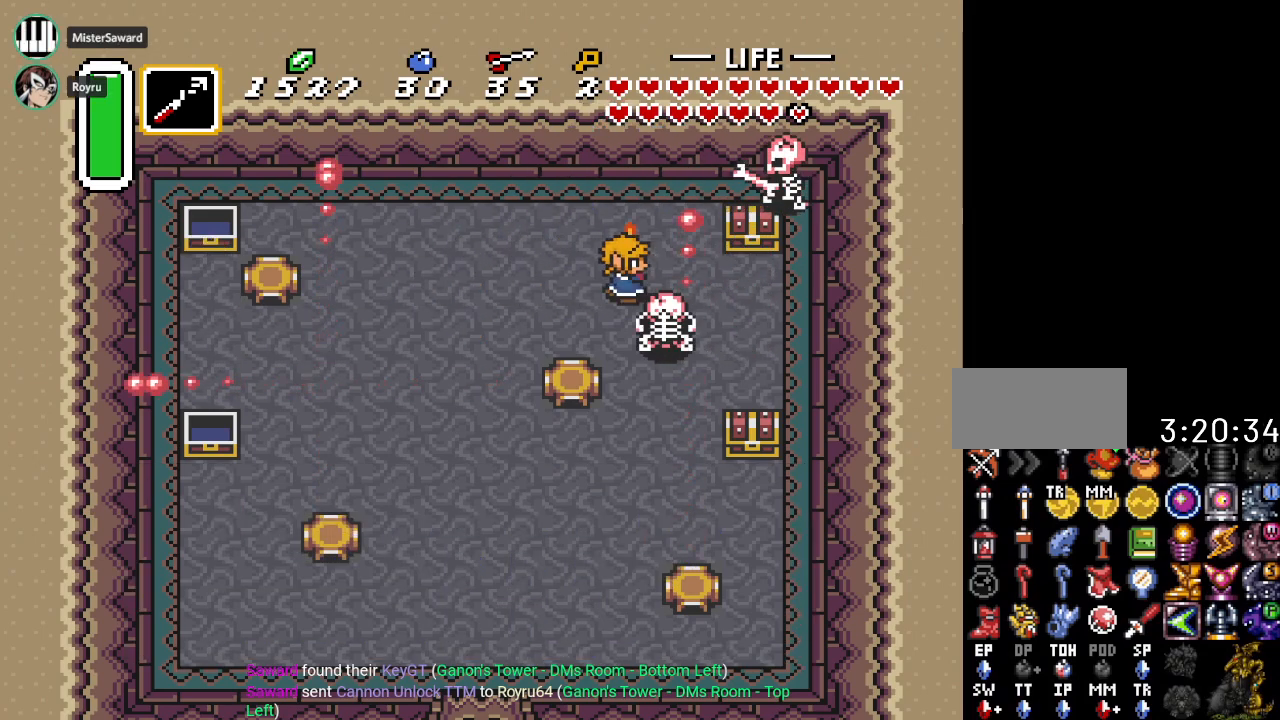
{"buttons": ["DPAD_RIGHT"], "events": [[167, "B", "up"]]}
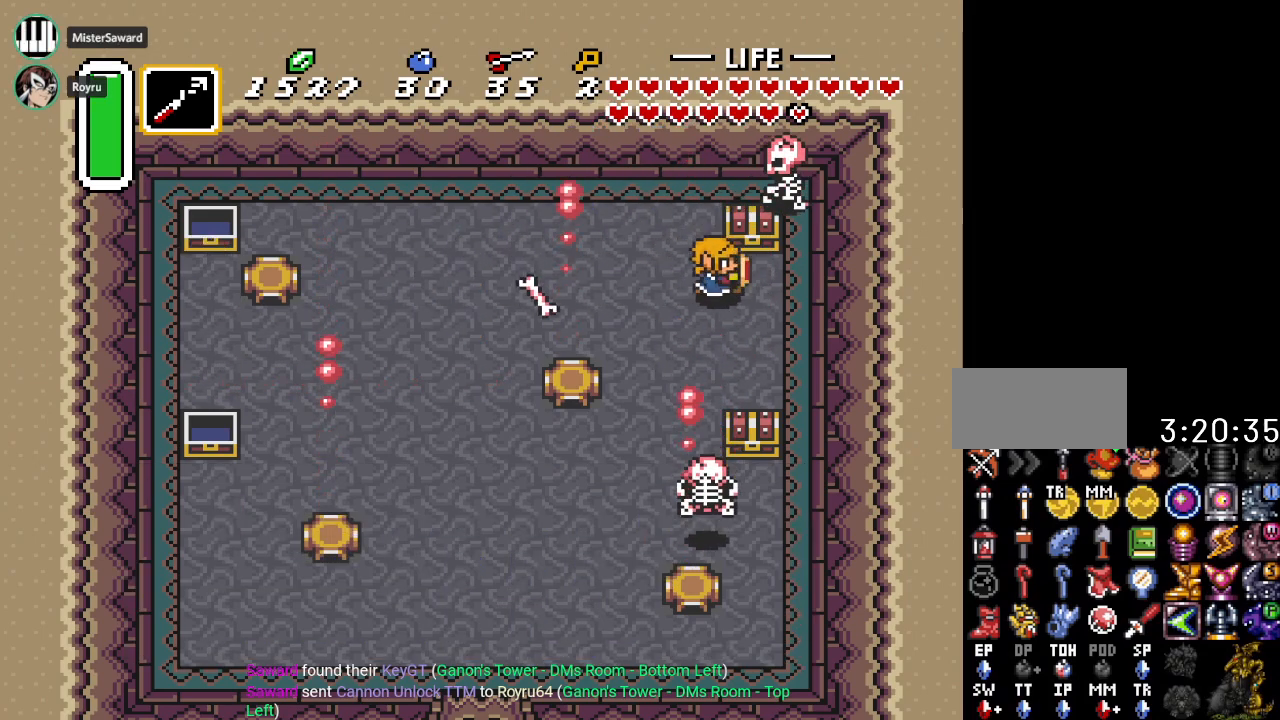
{"buttons": [], "events": [[134, "DPAD_RIGHT", "up"], [134, "DPAD_UP", "down"], [184, "A", "down"], [384, "A", "up"], [451, "DPAD_UP", "up"]]}
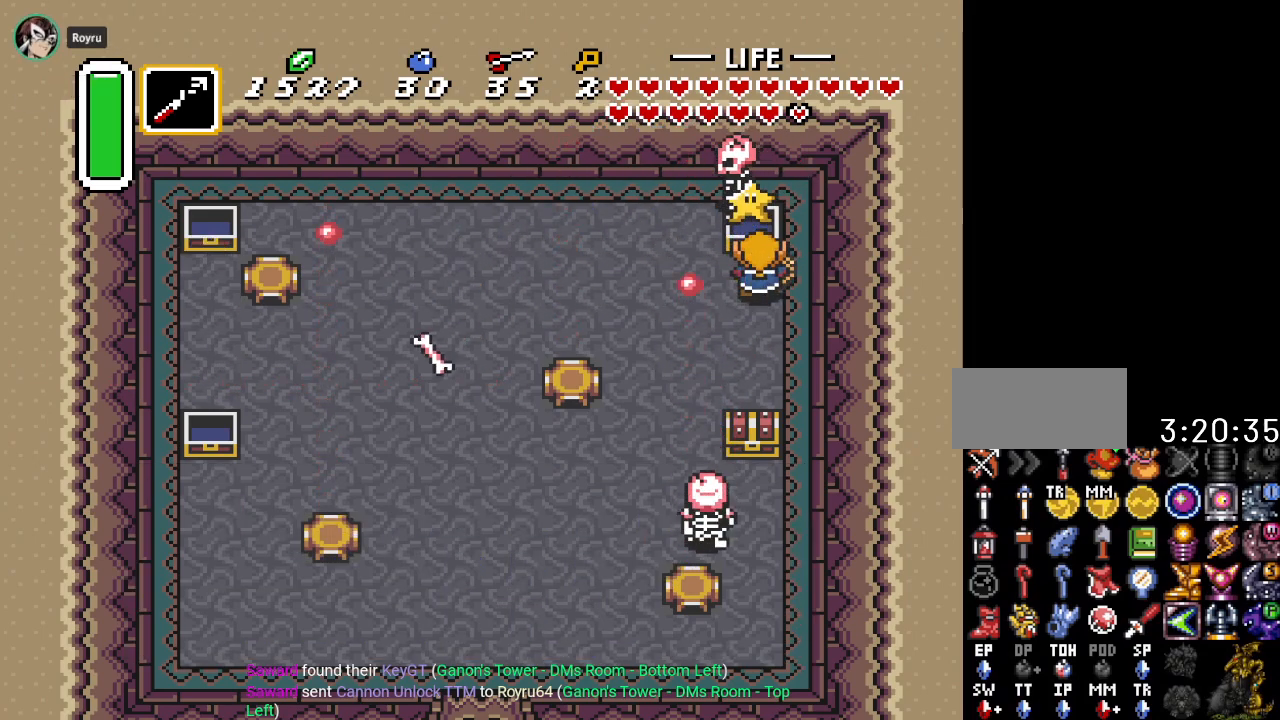
{"buttons": [], "events": []}
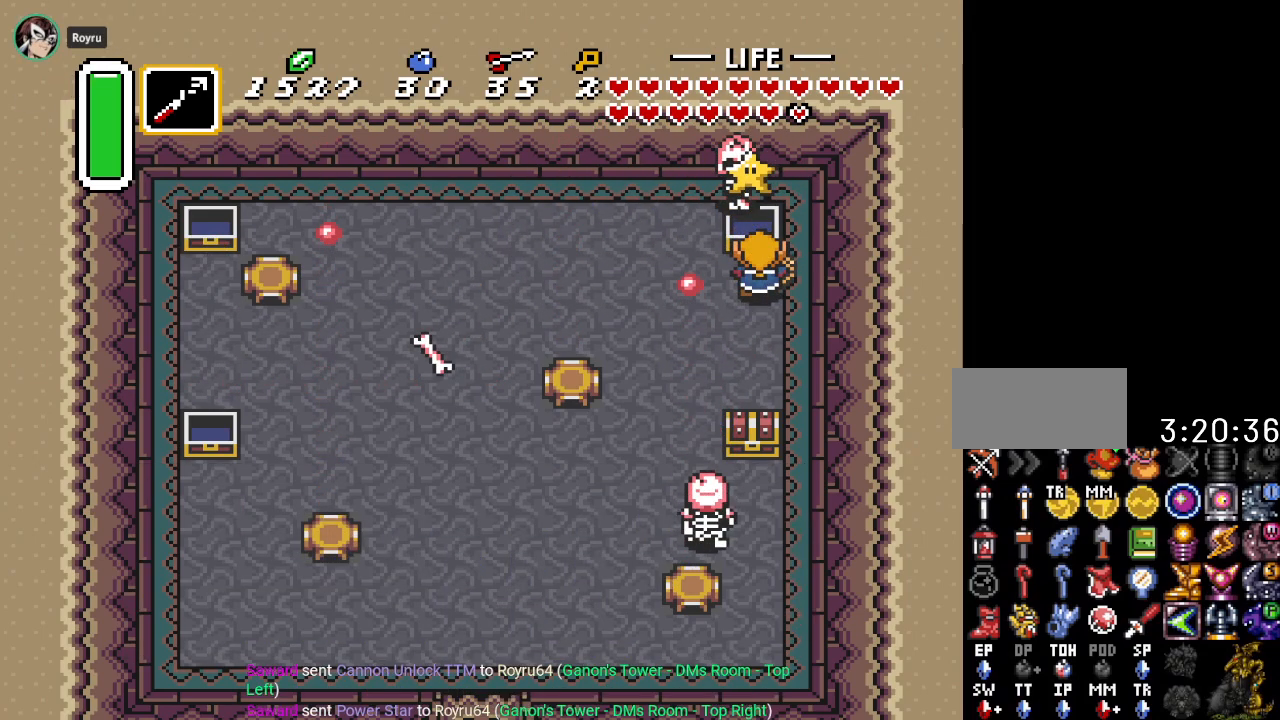
{"buttons": [], "events": []}
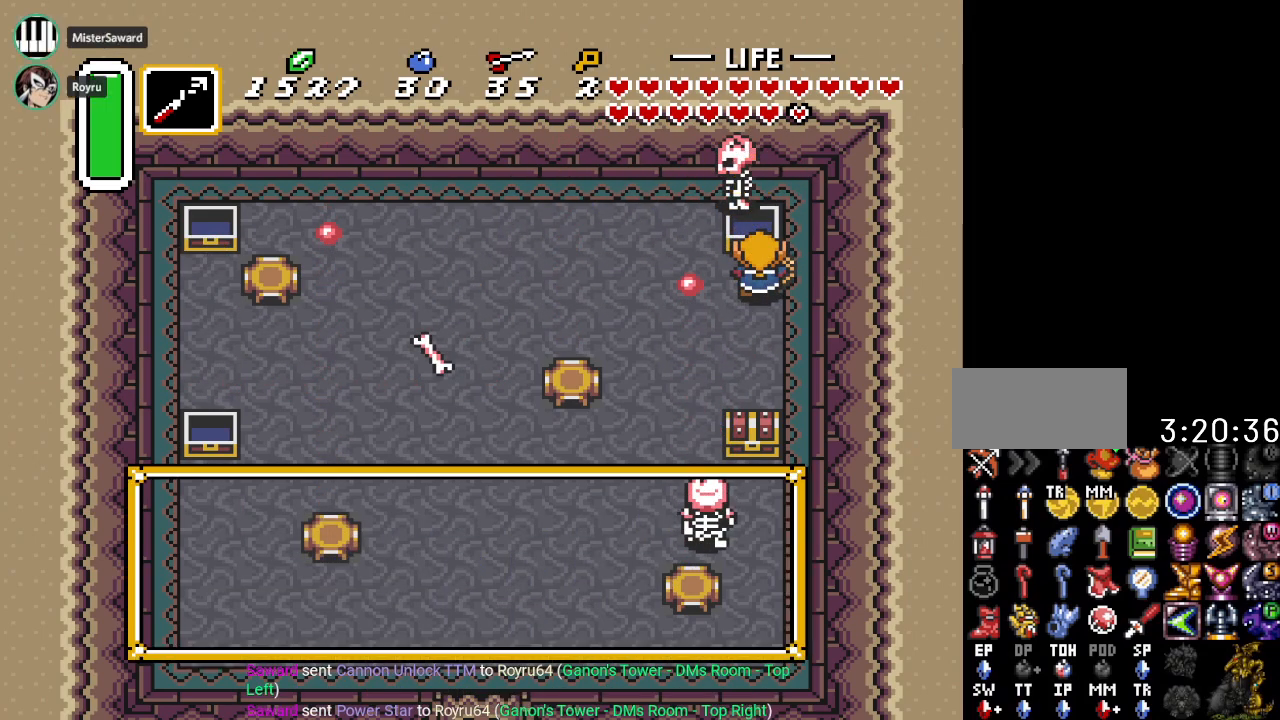
{"buttons": ["DPAD_DOWN", "DPAD_LEFT"], "events": [[234, "DPAD_LEFT", "down"], [267, "DPAD_DOWN", "down"]]}
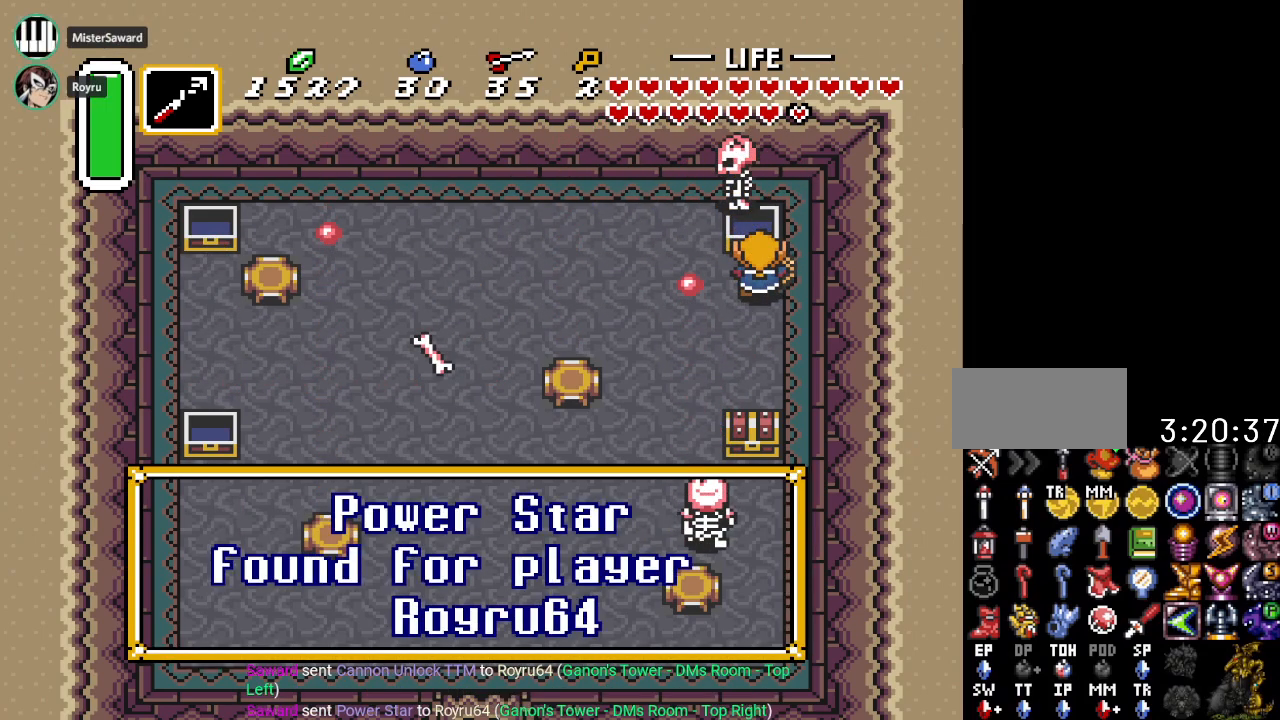
{"buttons": ["A", "DPAD_DOWN", "DPAD_LEFT"], "events": [[367, "A", "down"]]}
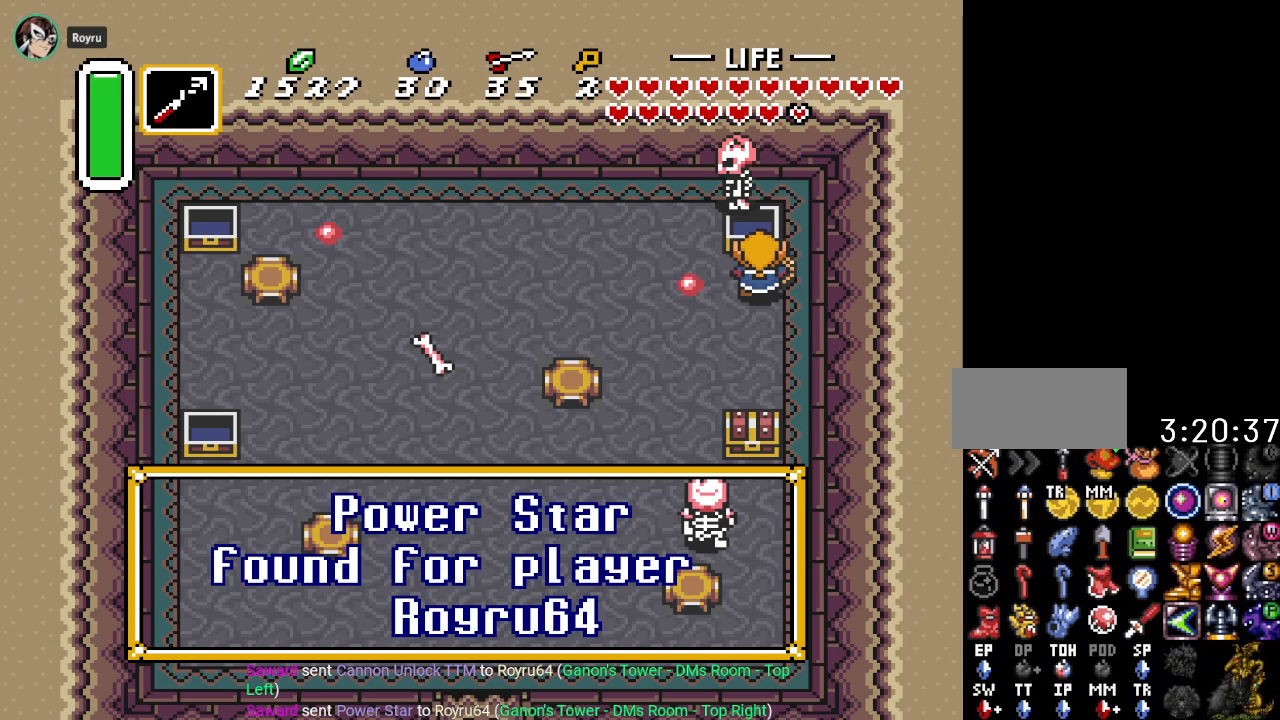
{"buttons": ["DPAD_DOWN", "DPAD_LEFT"], "events": [[17, "A", "up"], [267, "A", "down"], [384, "A", "up"]]}
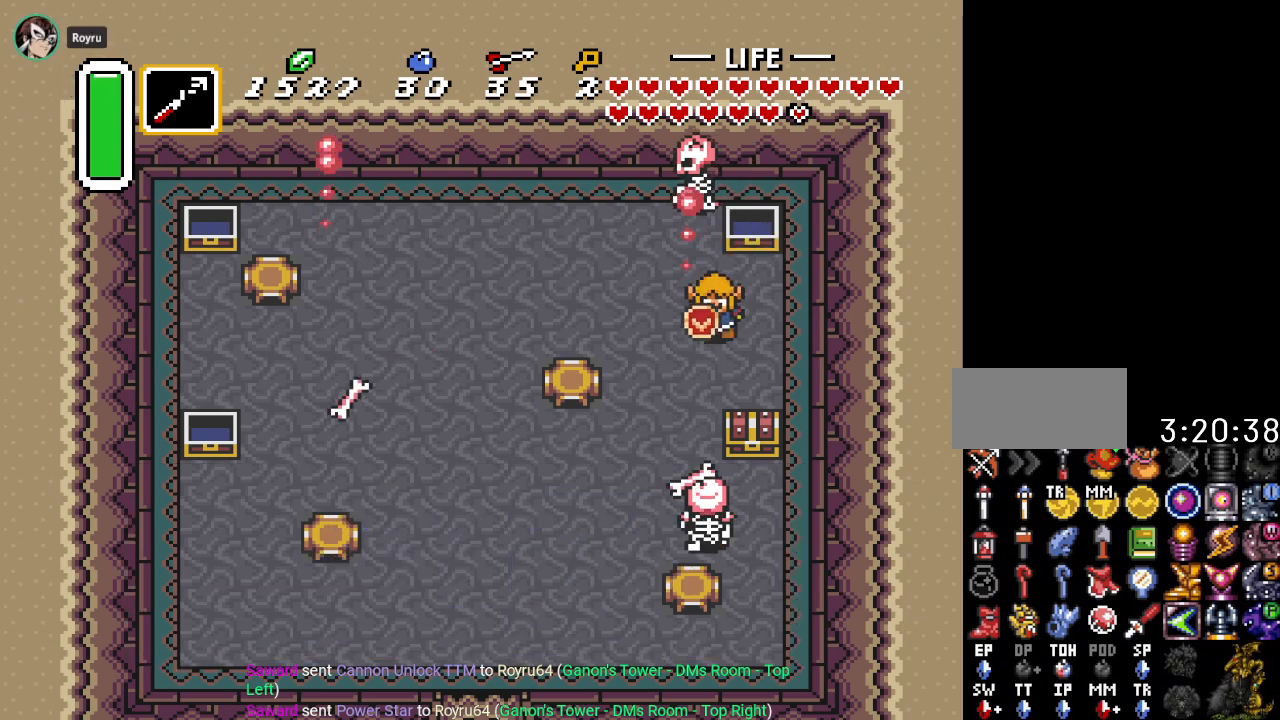
{"buttons": ["DPAD_DOWN"], "events": [[183, "DPAD_LEFT", "up"]]}
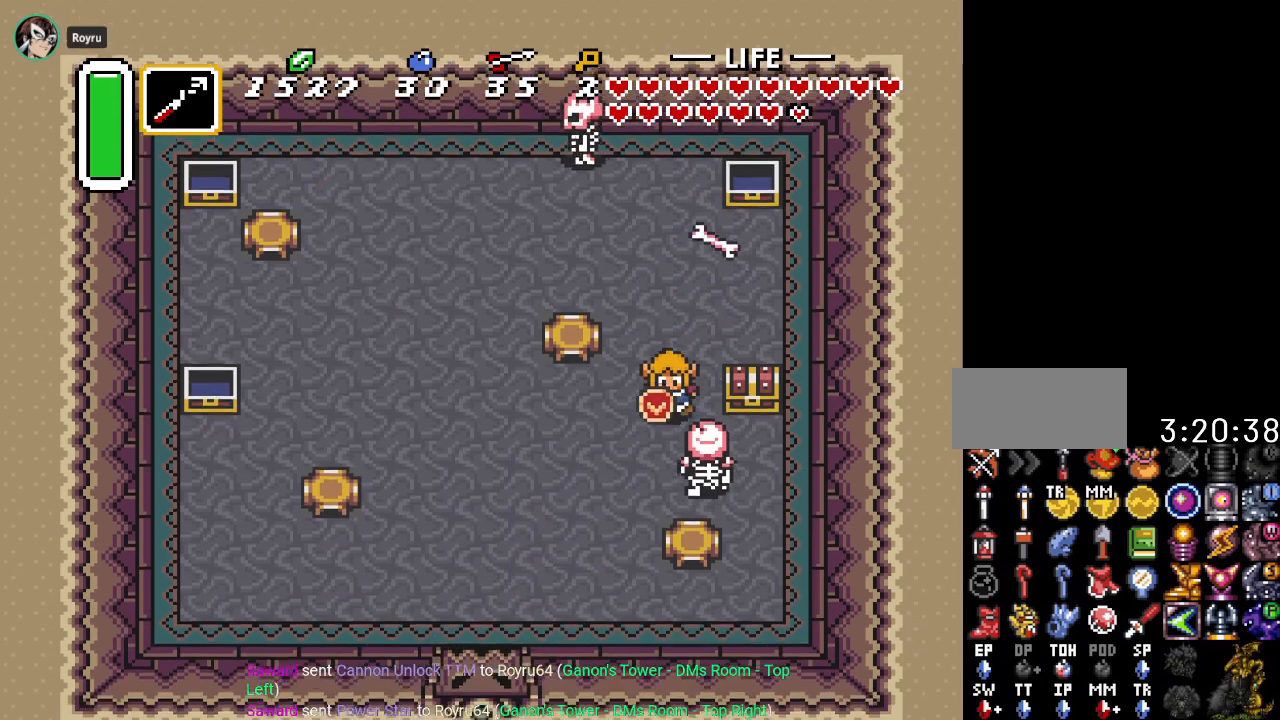
{"buttons": ["B", "DPAD_RIGHT"], "events": [[84, "DPAD_RIGHT", "down"], [150, "DPAD_DOWN", "up"], [384, "B", "down"]]}
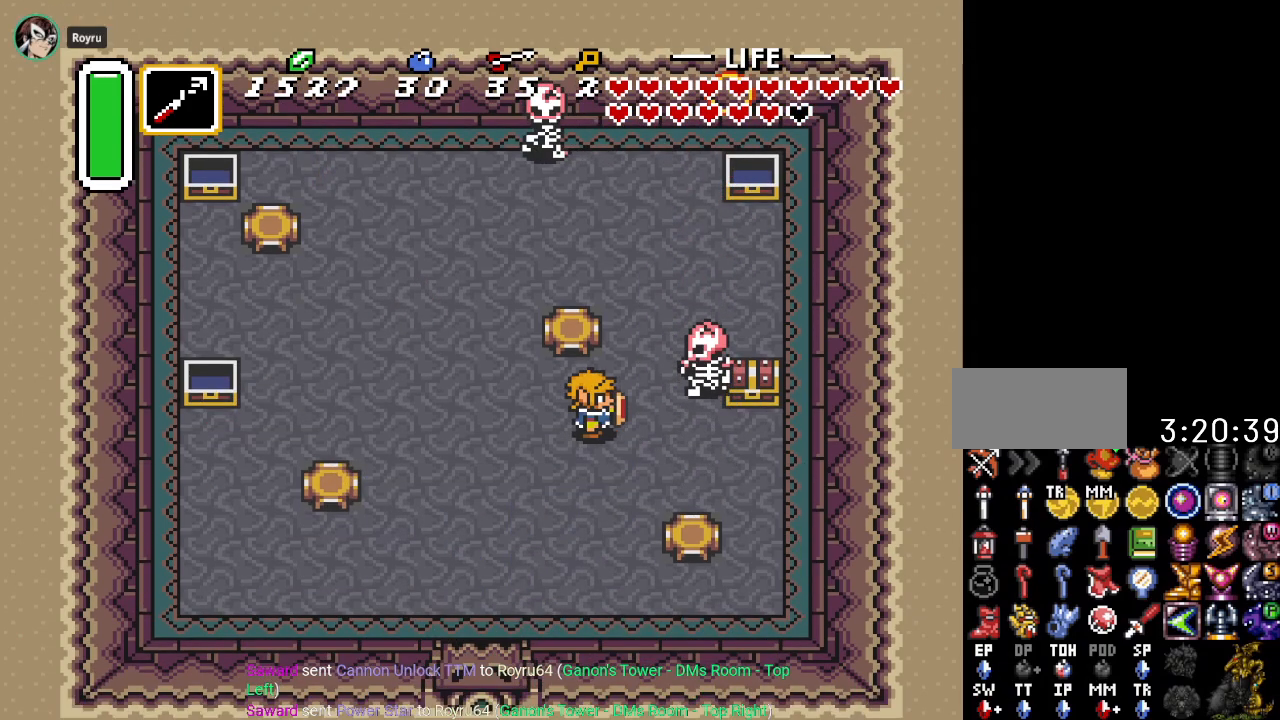
{"buttons": ["DPAD_RIGHT"], "events": [[16, "B", "up"], [233, "DPAD_DOWN", "down"], [367, "DPAD_DOWN", "up"]]}
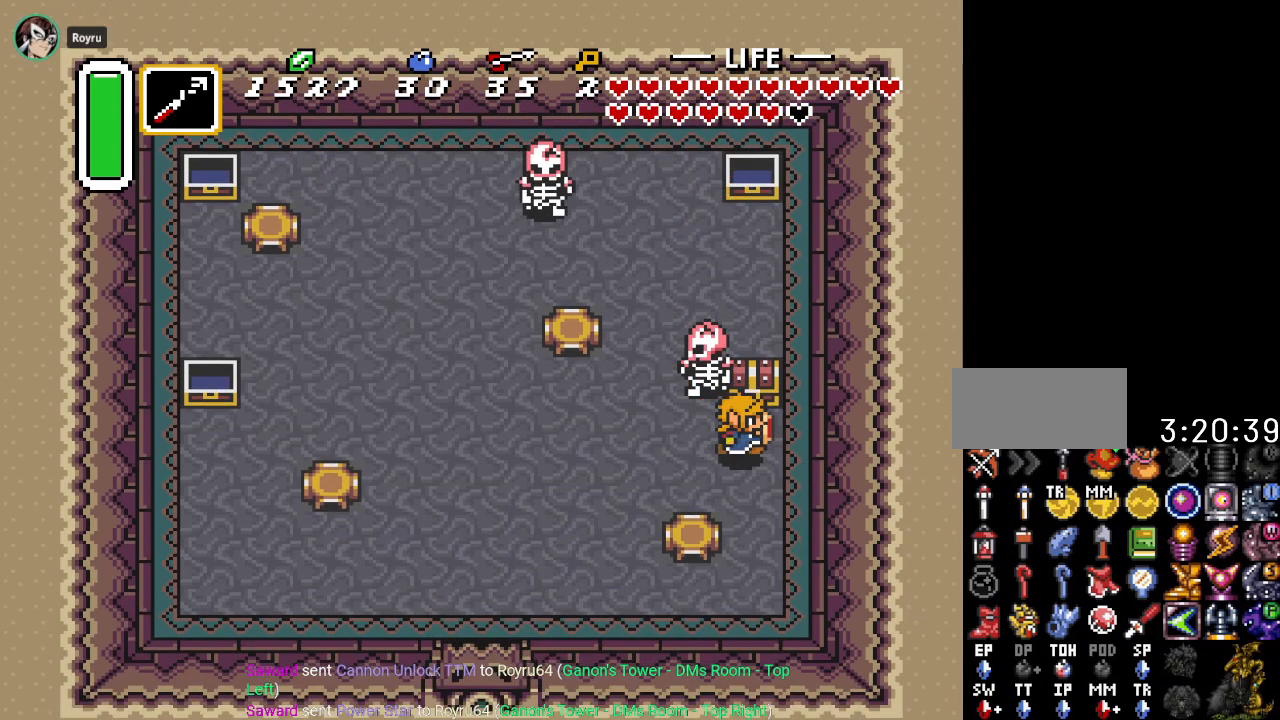
{"buttons": [], "events": [[50, "DPAD_RIGHT", "up"], [50, "DPAD_UP", "down"], [117, "A", "down"], [300, "A", "up"], [300, "DPAD_UP", "up"]]}
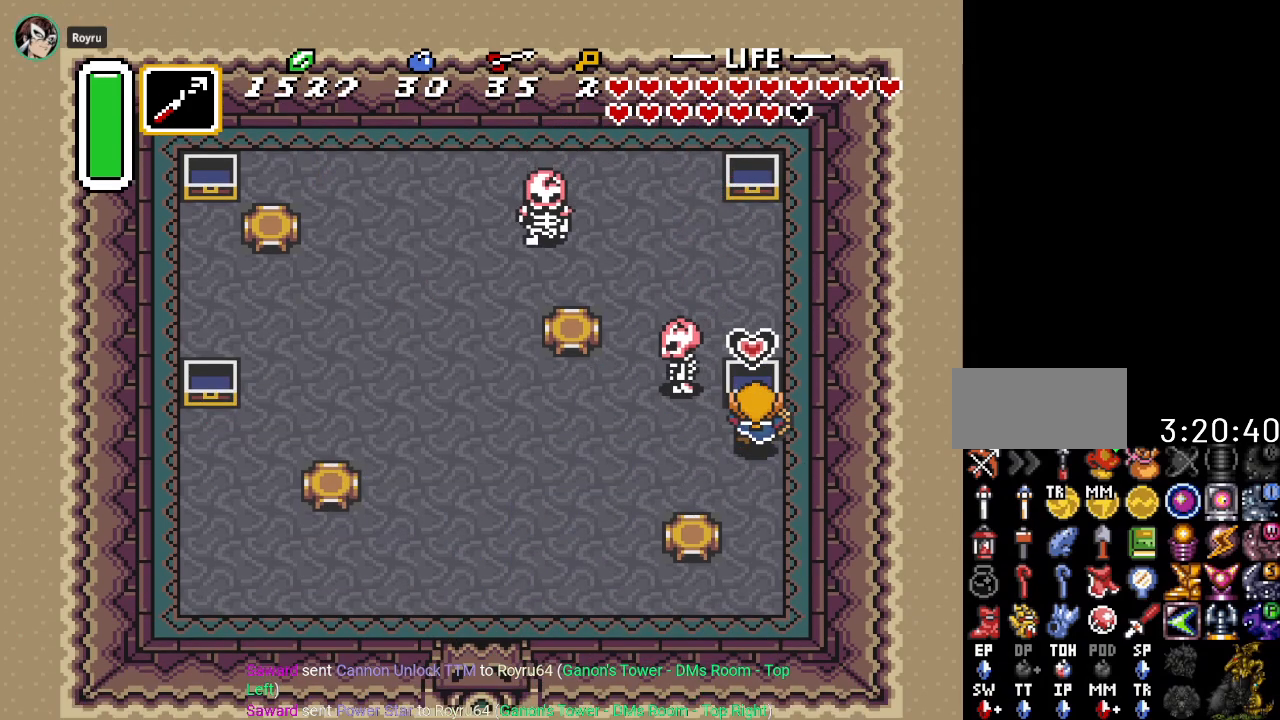
{"buttons": [], "events": []}
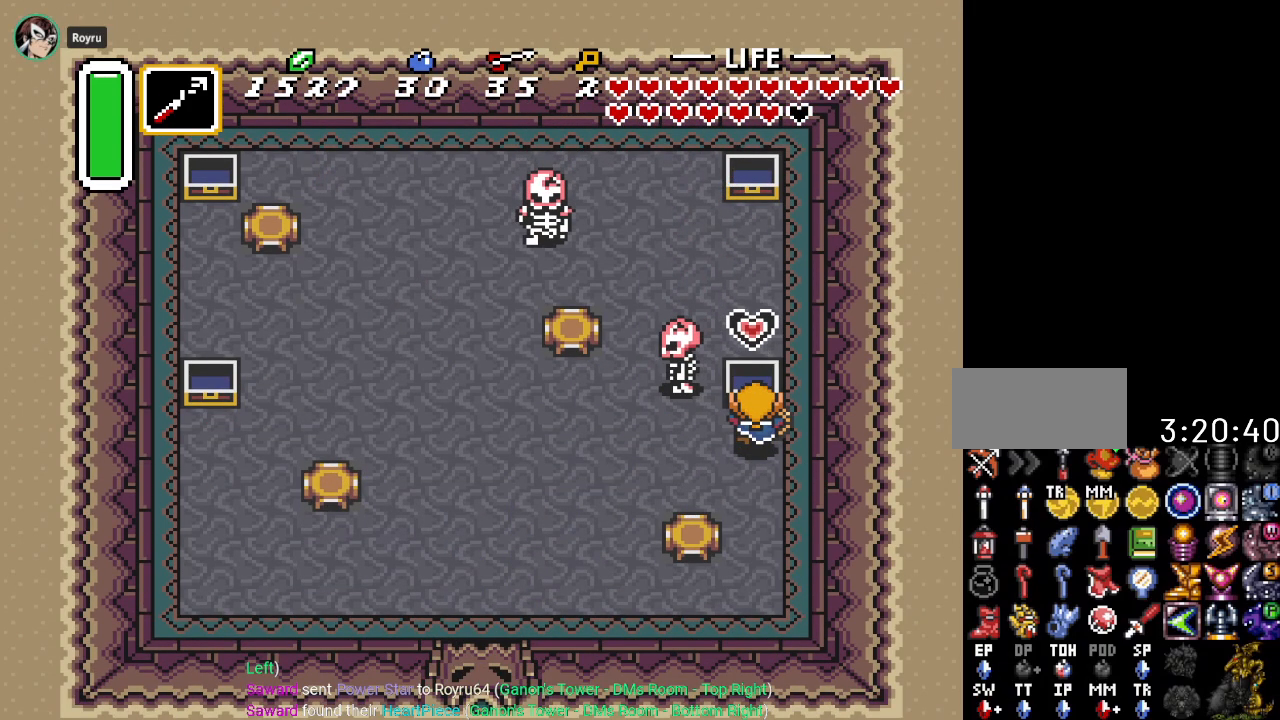
{"buttons": ["DPAD_LEFT"], "events": [[234, "DPAD_UP", "down"], [451, "DPAD_LEFT", "down"], [484, "DPAD_UP", "up"]]}
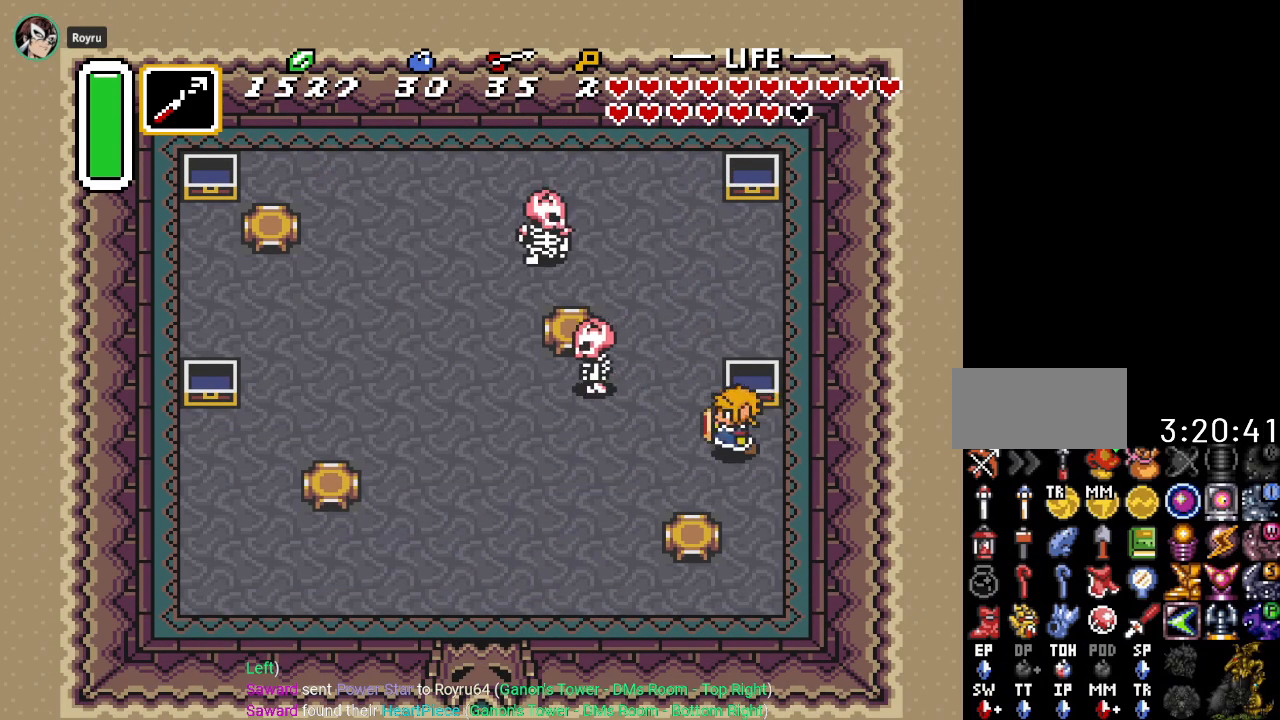
{"buttons": ["DPAD_LEFT"], "events": [[83, "DPAD_UP", "down"], [100, "DPAD_LEFT", "up"], [166, "DPAD_LEFT", "down"], [300, "DPAD_UP", "up"]]}
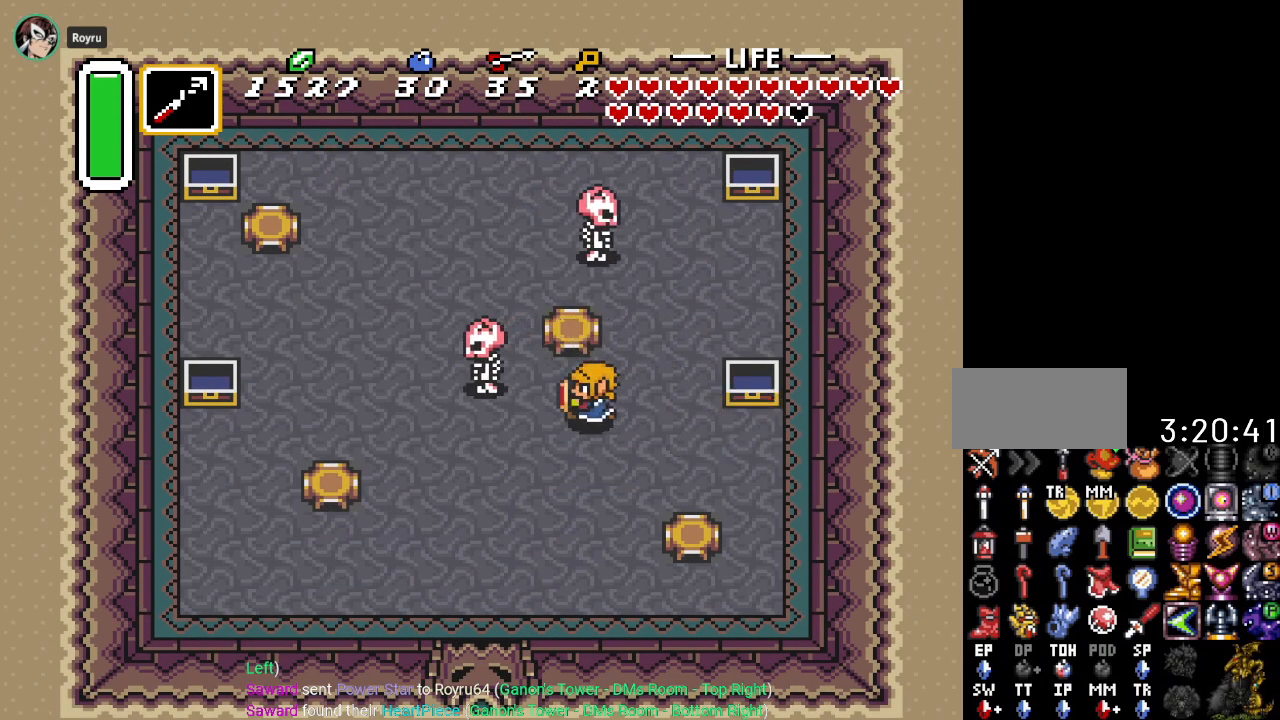
{"buttons": ["DPAD_LEFT"], "events": [[67, "DPAD_UP", "down"], [100, "DPAD_LEFT", "up"], [134, "DPAD_LEFT", "down"], [267, "DPAD_UP", "up"], [300, "Y", "down"], [417, "Y", "up"]]}
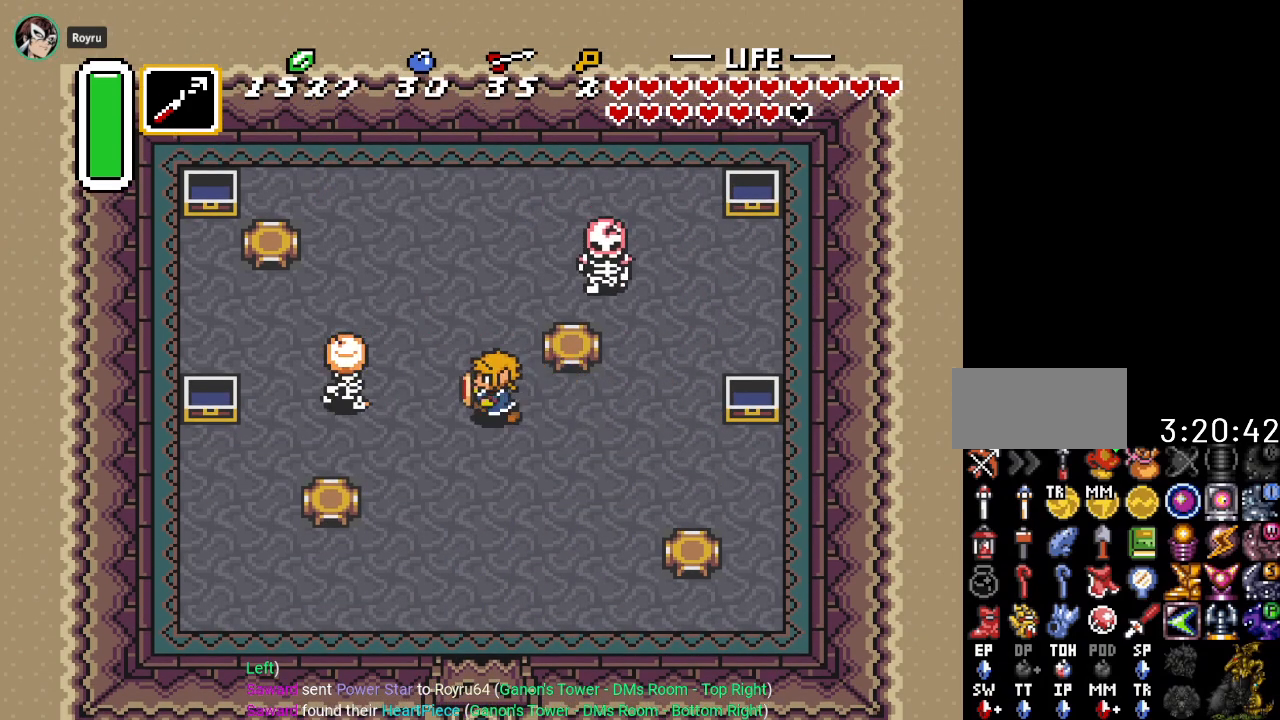
{"buttons": ["DPAD_UP"], "events": [[100, "DPAD_UP", "down"], [233, "DPAD_UP", "up"], [267, "B", "down"], [450, "B", "up"], [483, "DPAD_LEFT", "up"], [483, "DPAD_UP", "down"]]}
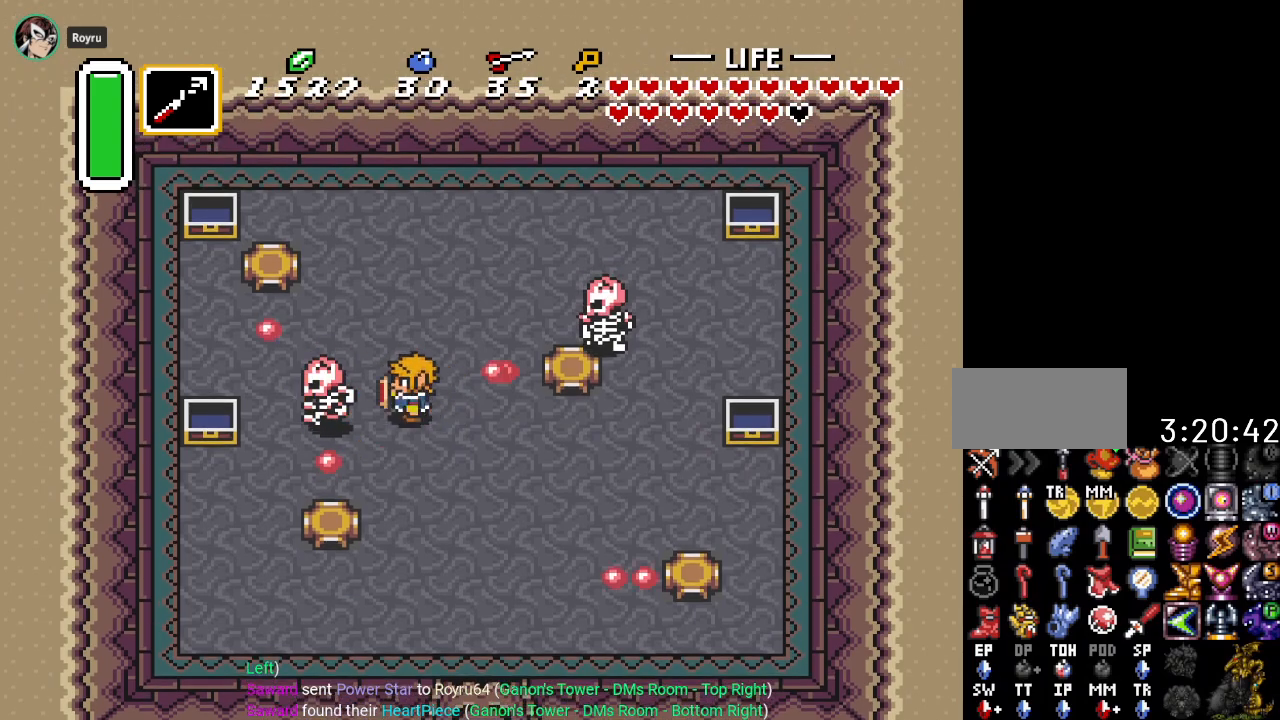
{"buttons": ["DPAD_RIGHT"], "events": [[17, "DPAD_UP", "up"], [84, "DPAD_UP", "down"], [300, "DPAD_RIGHT", "down"], [367, "DPAD_UP", "up"]]}
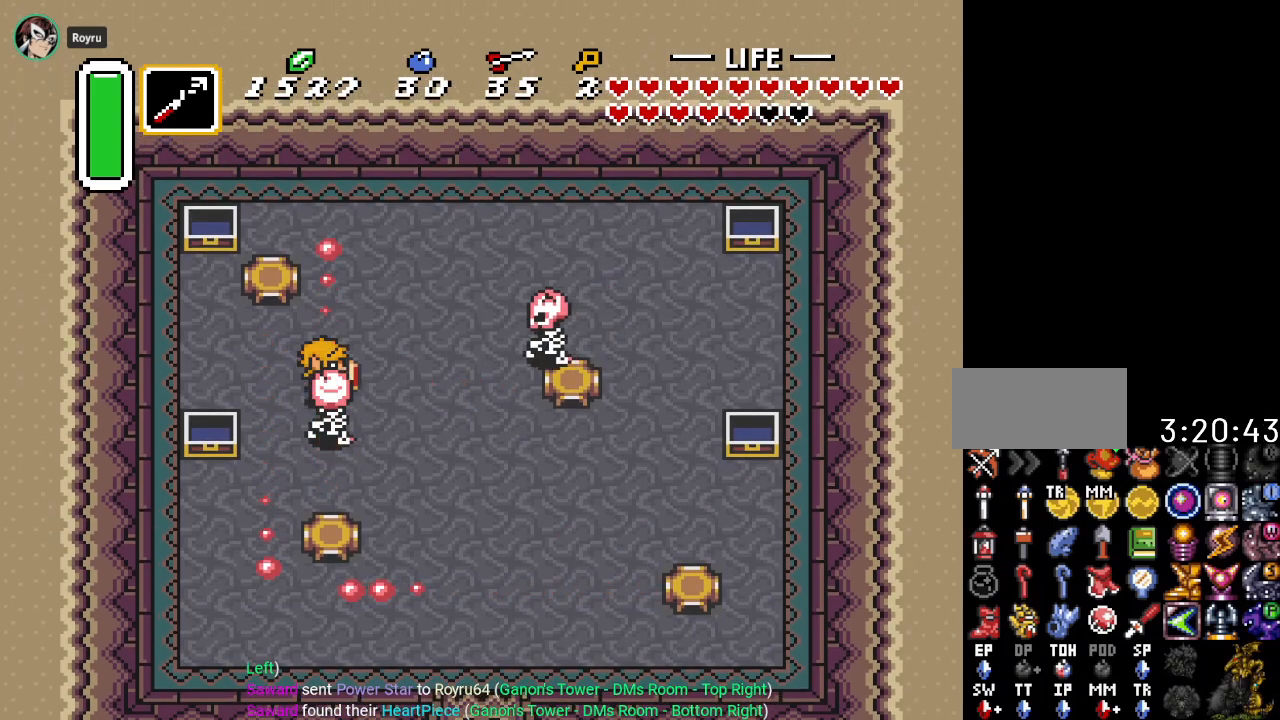
{"buttons": ["DPAD_RIGHT"]}
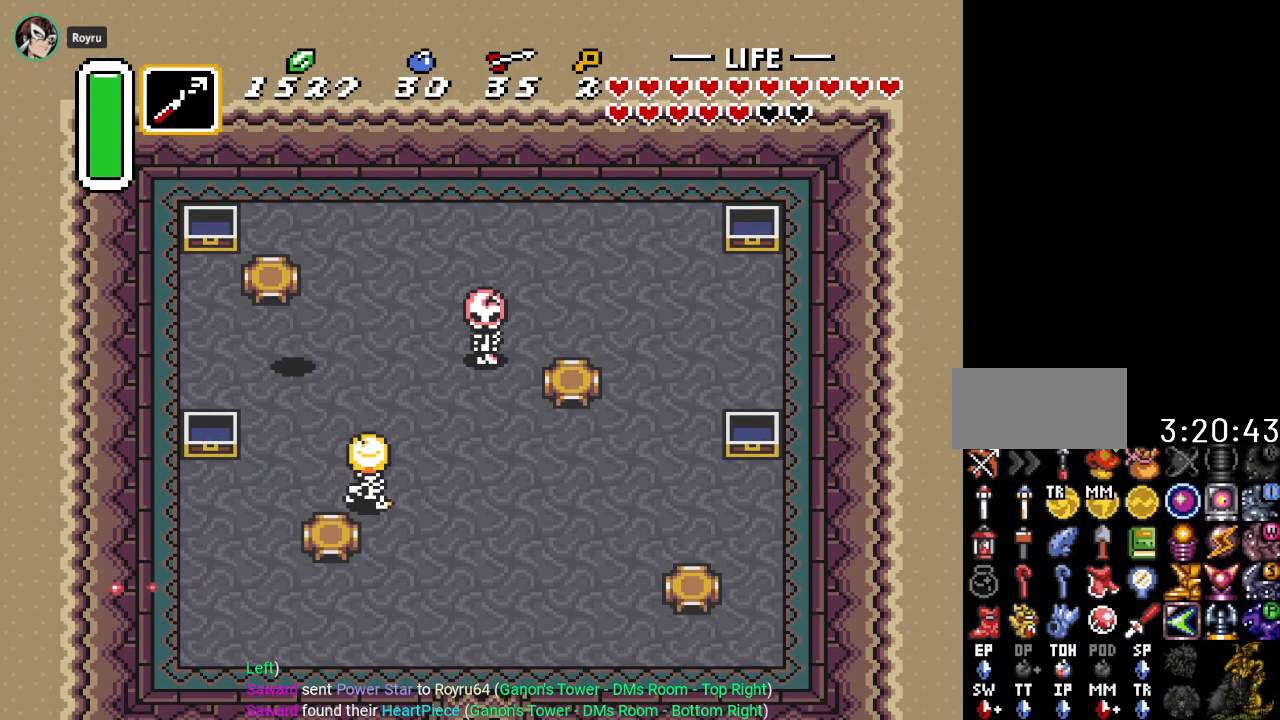
{"buttons": ["DPAD_RIGHT"], "events": [[134, "DPAD_UP", "down"], [167, "DPAD_RIGHT", "up"], [267, "DPAD_RIGHT", "down"], [267, "DPAD_UP", "up"], [350, "Y", "down"], [484, "Y", "up"]]}